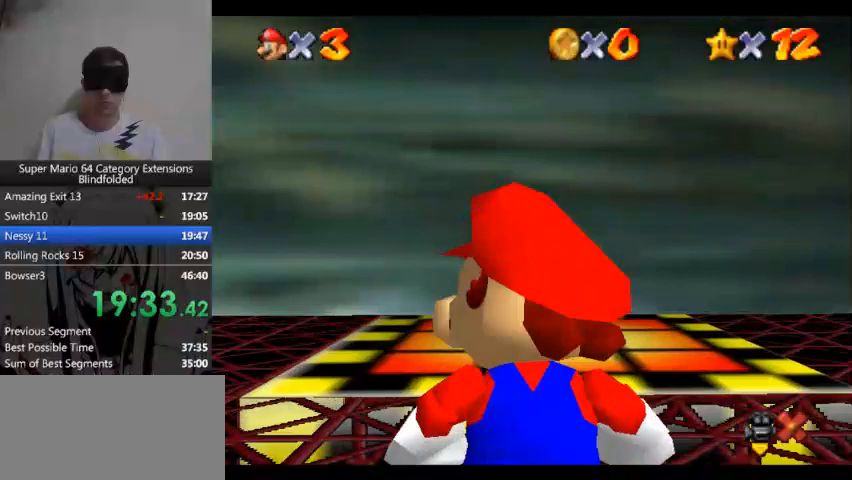
Gameplay with a controller (Xbox layout); each line is a JSON object with the inputs held at the frame after it. "button_events" lists button changes between this image and that frame as [ms after this image, input, new state], when the widget could be followed in between (sticks are given only as held states). Not read: L1 L2 R1 R2.
{"buttons": [], "left_stick": "center", "right_stick": "center", "button_events": []}
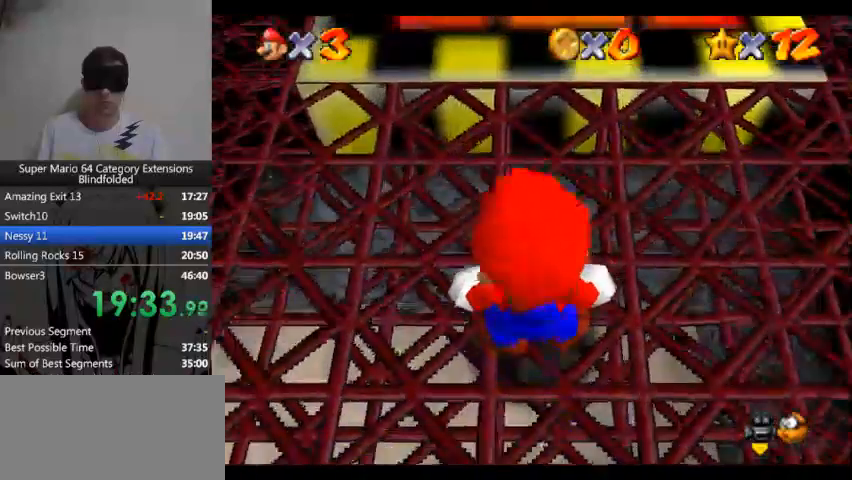
{"buttons": [], "left_stick": "center", "right_stick": "center", "button_events": []}
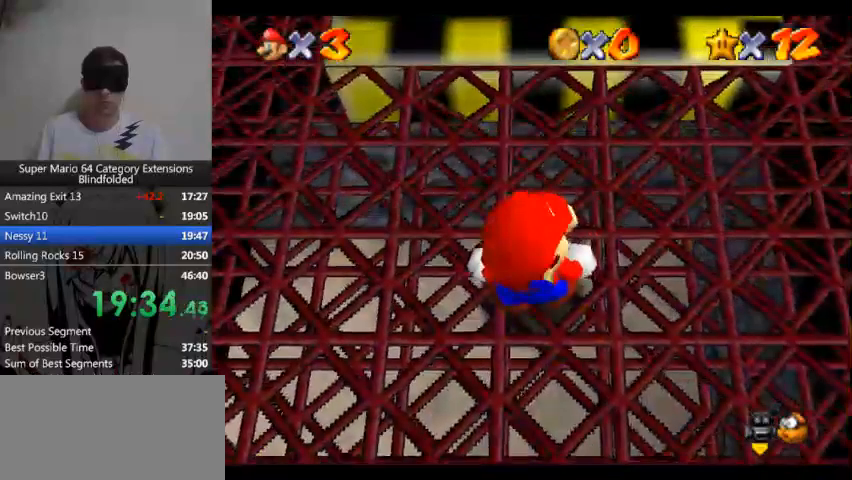
{"buttons": [], "left_stick": "center", "right_stick": "center", "button_events": [[67, "DPAD_LEFT", "down"], [200, "DPAD_LEFT", "up"]]}
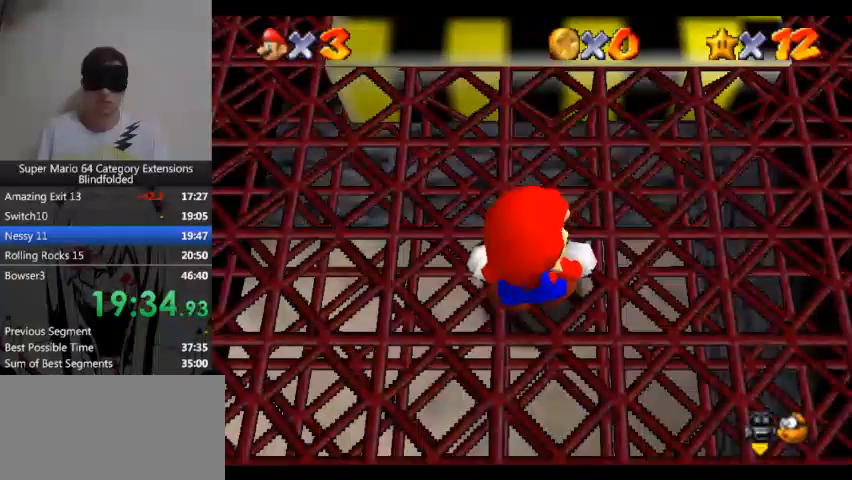
{"buttons": [], "left_stick": "center", "right_stick": "center", "button_events": []}
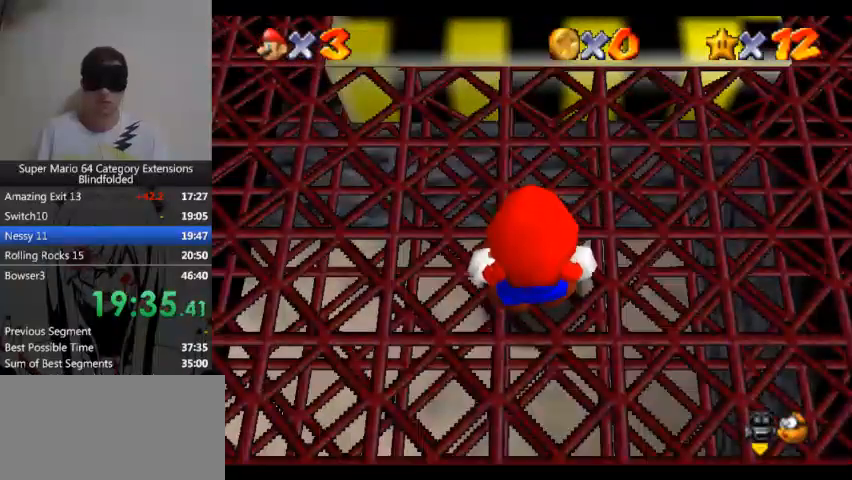
{"buttons": [], "left_stick": "center", "right_stick": "center", "button_events": []}
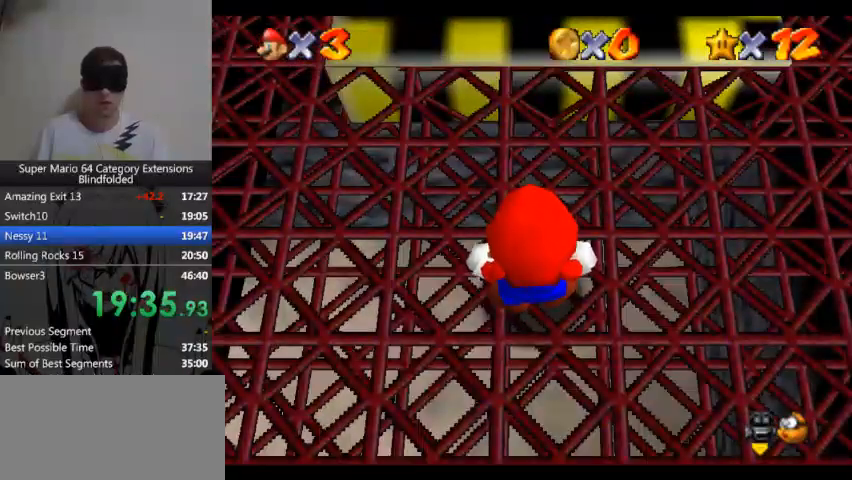
{"buttons": [], "left_stick": "up", "right_stick": "center", "button_events": []}
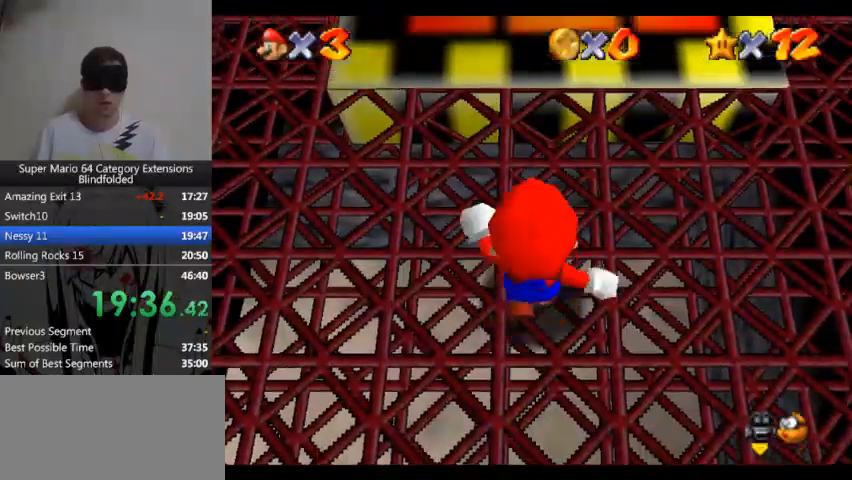
{"buttons": [], "left_stick": "up", "right_stick": "center", "button_events": []}
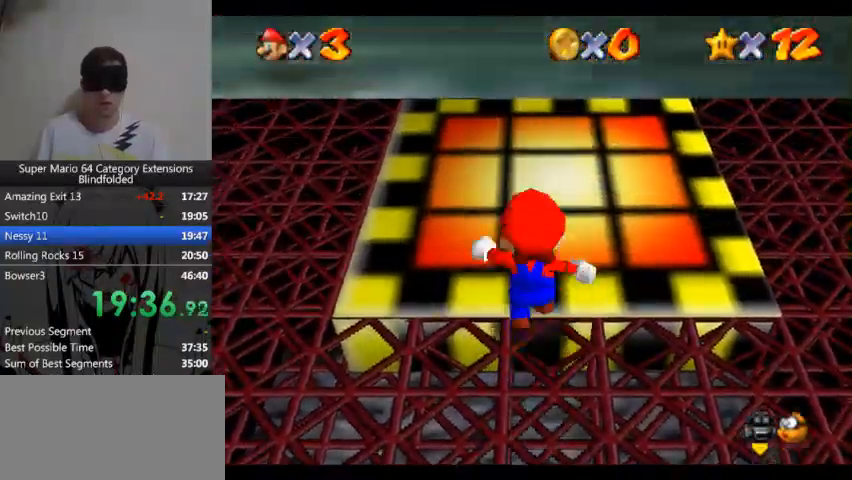
{"buttons": [], "left_stick": "up", "right_stick": "center", "button_events": []}
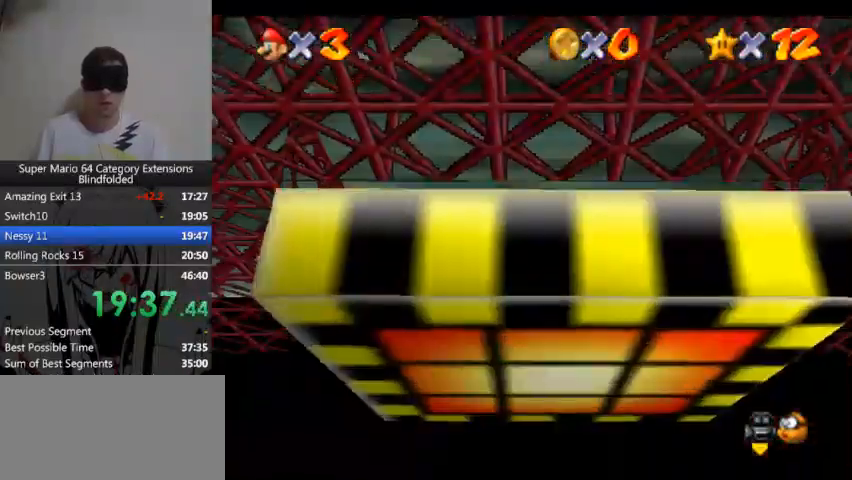
{"buttons": [], "left_stick": "up", "right_stick": "center", "button_events": []}
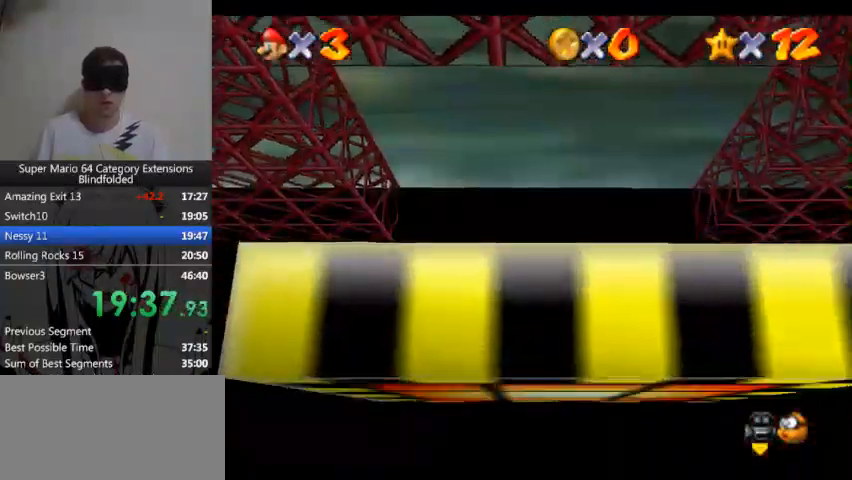
{"buttons": ["A"], "left_stick": "up", "right_stick": "center", "button_events": [[167, "A", "down"]]}
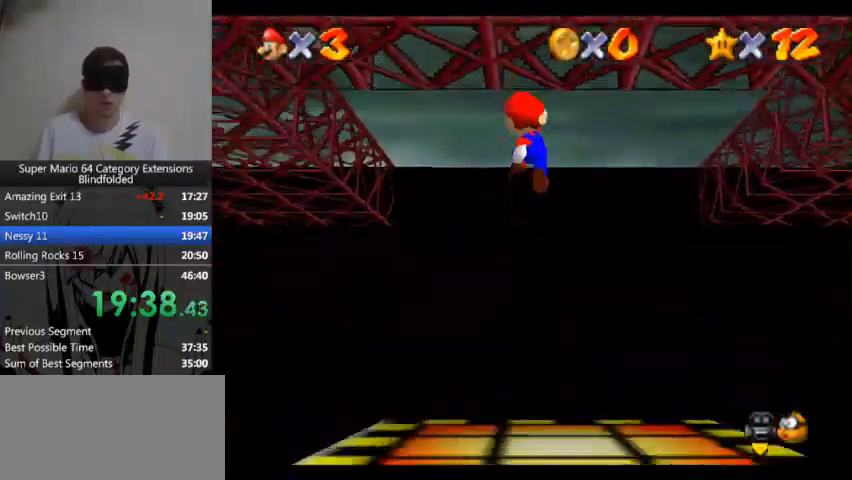
{"buttons": ["A", "B"], "left_stick": "center", "right_stick": "center", "button_events": [[100, "B", "down"]]}
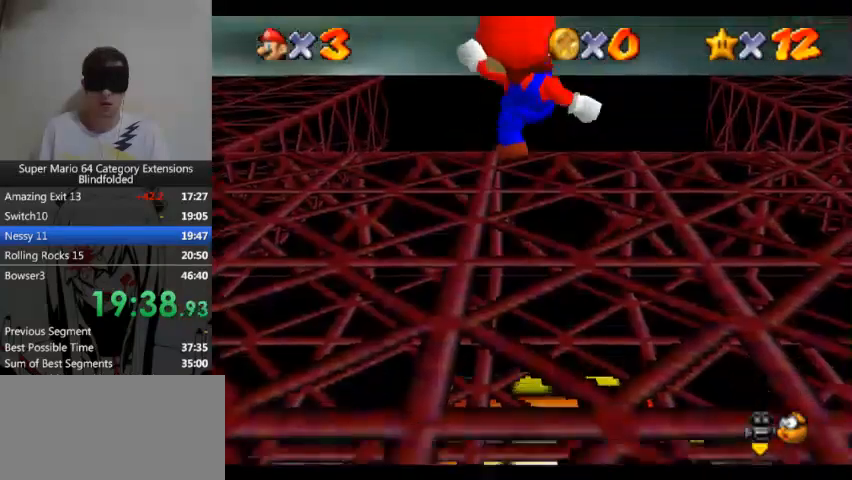
{"buttons": ["A", "B"], "left_stick": "center", "right_stick": "center", "button_events": []}
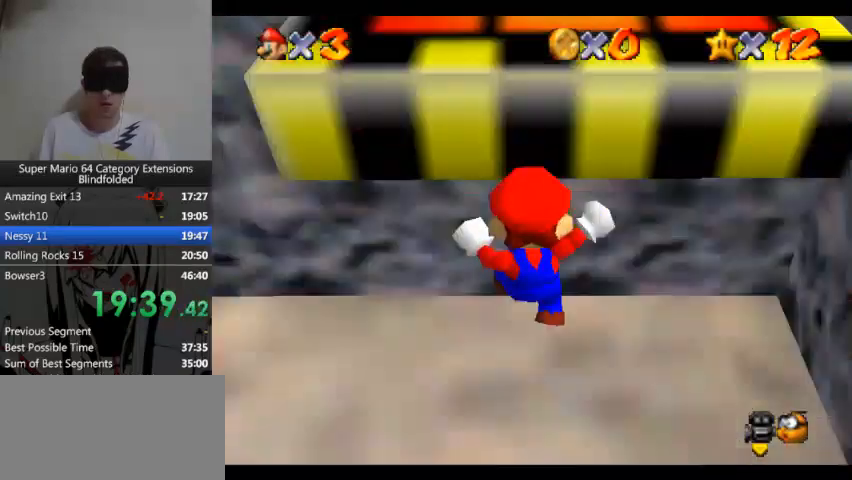
{"buttons": ["A", "B"], "left_stick": "up", "right_stick": "center", "button_events": []}
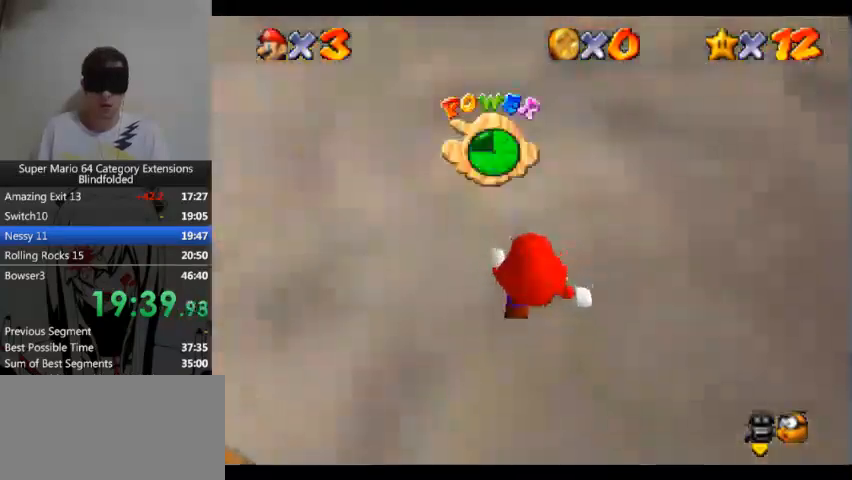
{"buttons": [], "left_stick": "up", "right_stick": "center", "button_events": [[100, "B", "up"], [133, "A", "up"]]}
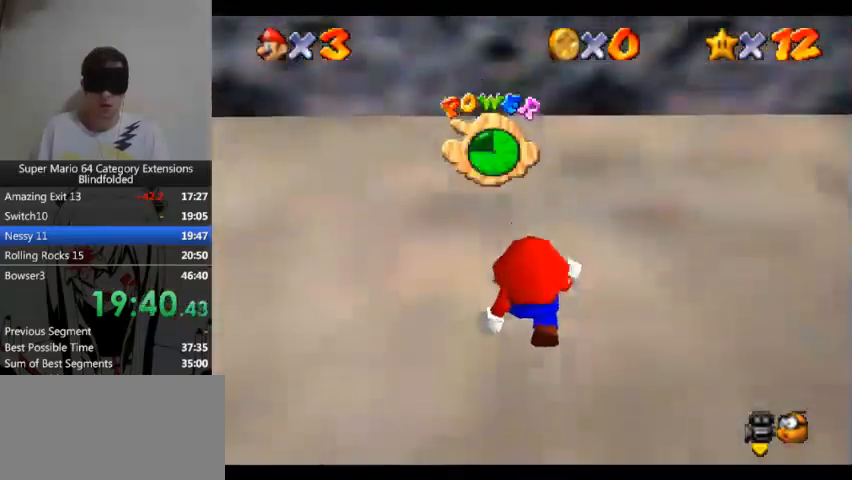
{"buttons": ["DPAD_LEFT"], "left_stick": "up", "right_stick": "center", "button_events": [[433, "DPAD_LEFT", "down"]]}
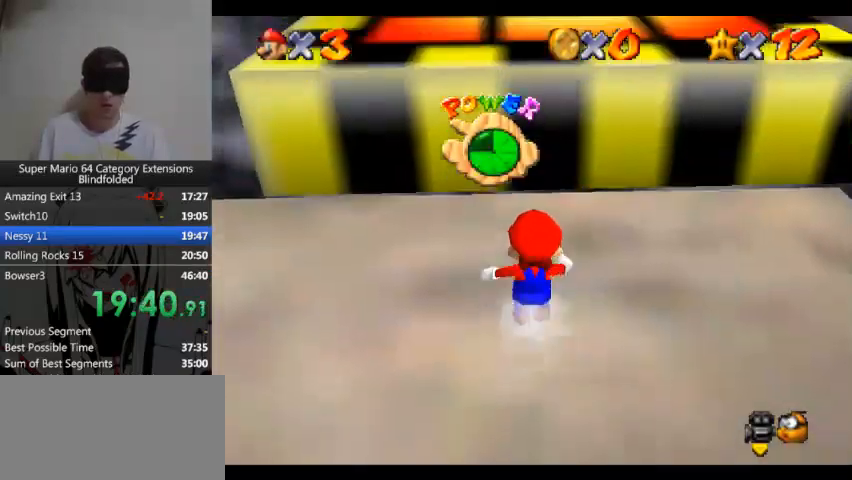
{"buttons": [], "left_stick": "up", "right_stick": "center", "button_events": [[167, "DPAD_LEFT", "up"]]}
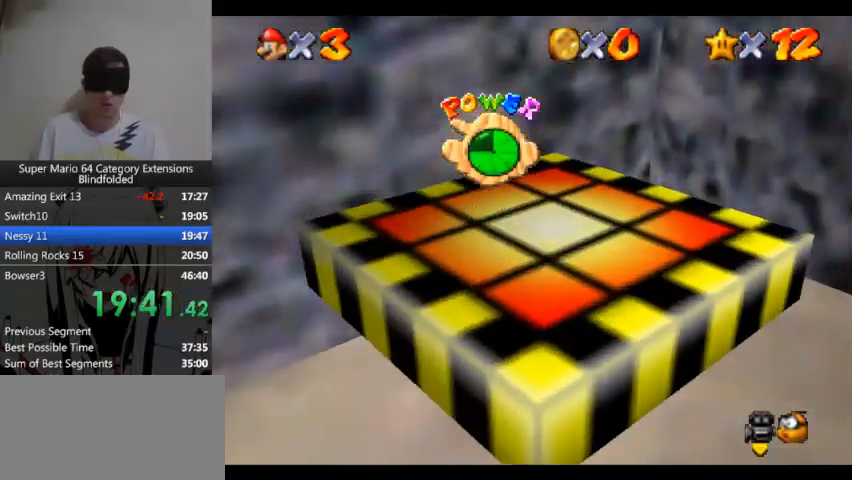
{"buttons": [], "left_stick": "up", "right_stick": "center", "button_events": []}
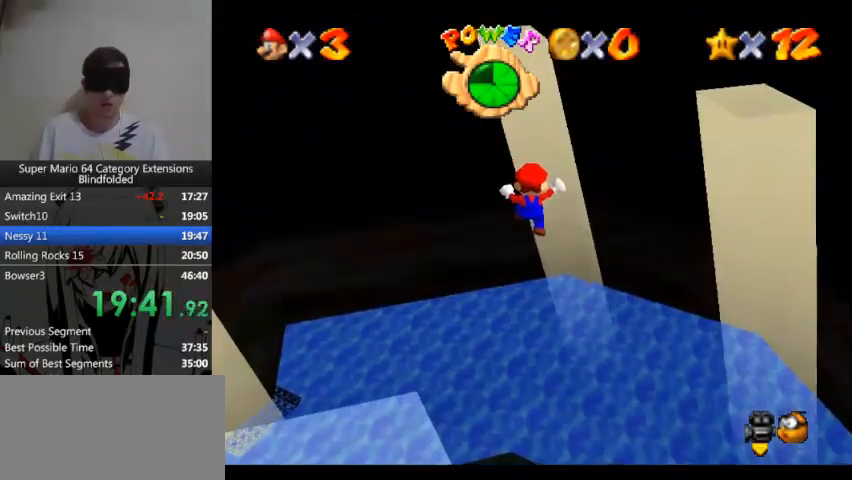
{"buttons": [], "left_stick": "up", "right_stick": "center", "button_events": []}
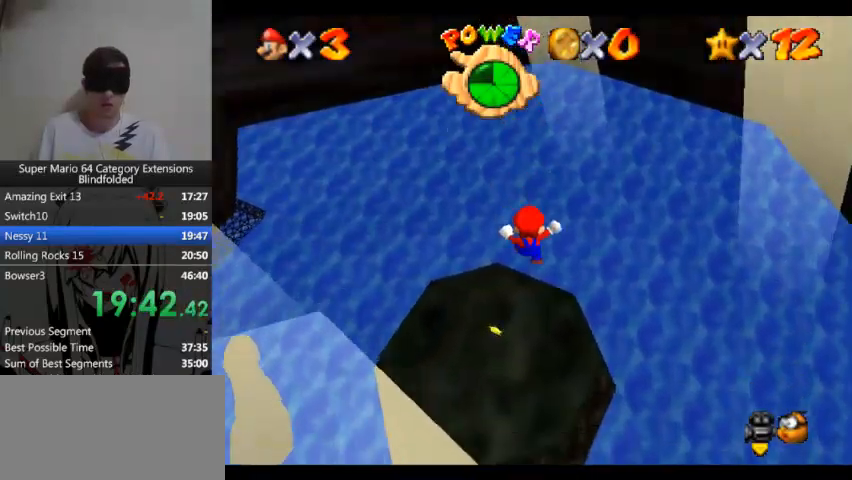
{"buttons": [], "left_stick": "up-left", "right_stick": "center", "button_events": []}
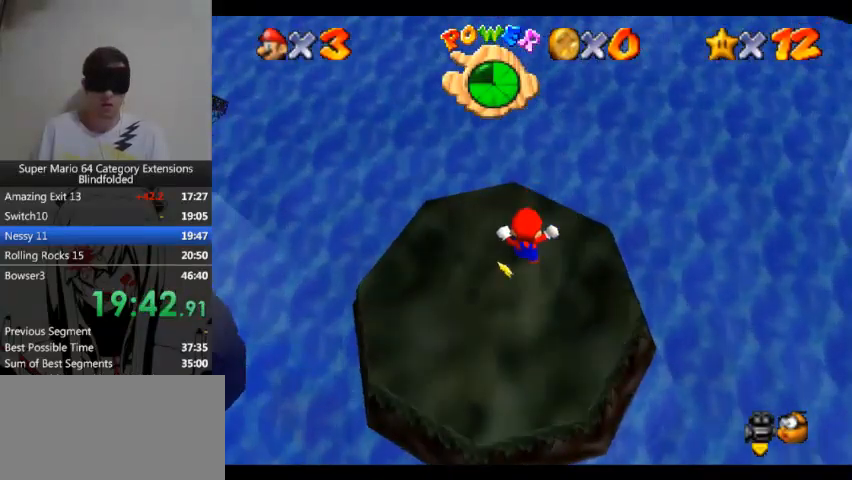
{"buttons": ["B"], "left_stick": "up-left", "right_stick": "center", "button_events": [[500, "B", "down"]]}
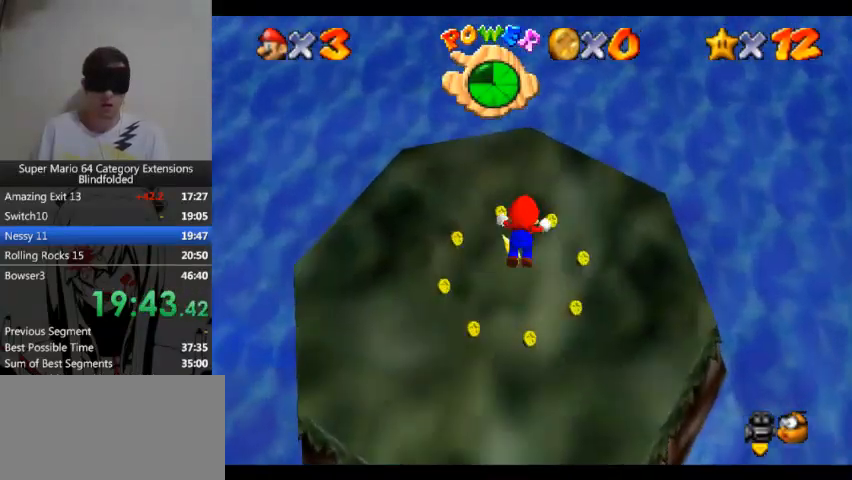
{"buttons": [], "left_stick": "up-left", "right_stick": "center", "button_events": [[200, "B", "up"]]}
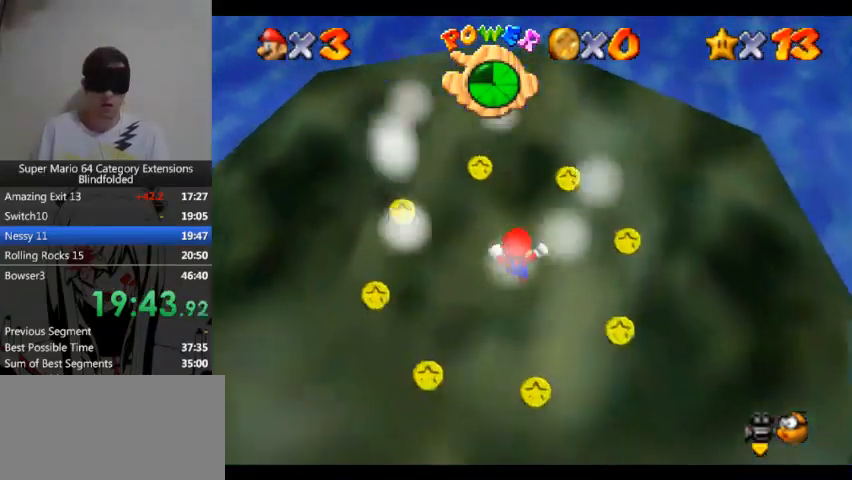
{"buttons": [], "left_stick": "center", "right_stick": "center", "button_events": []}
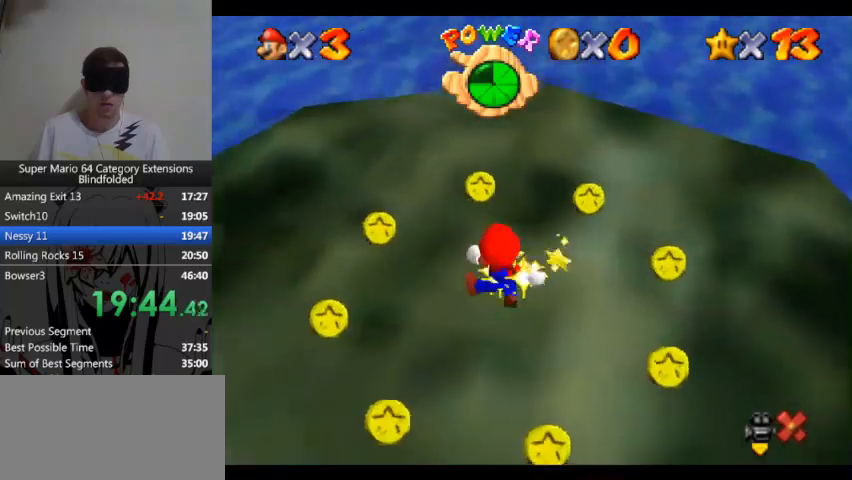
{"buttons": [], "left_stick": "center", "right_stick": "center", "button_events": []}
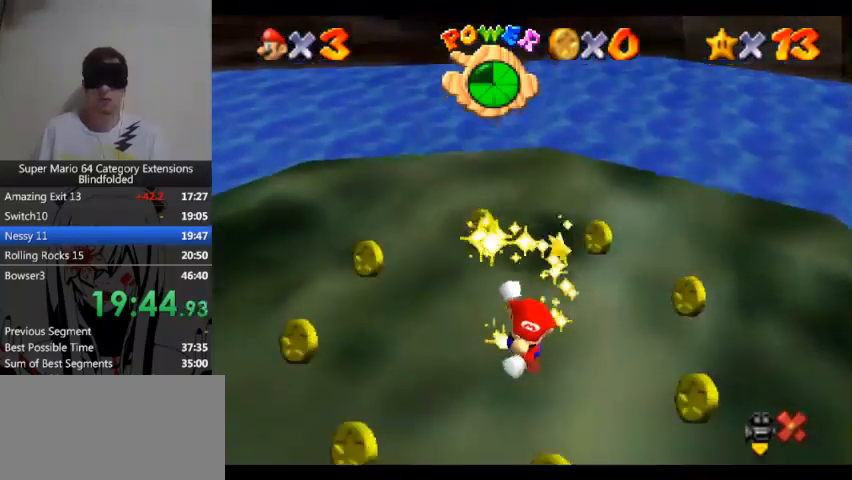
{"buttons": [], "left_stick": "center", "right_stick": "center", "button_events": []}
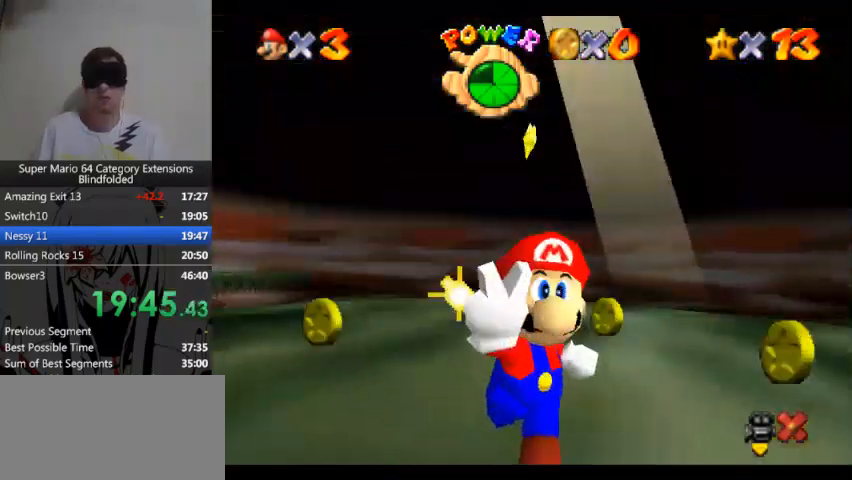
{"buttons": [], "left_stick": "center", "right_stick": "center", "button_events": []}